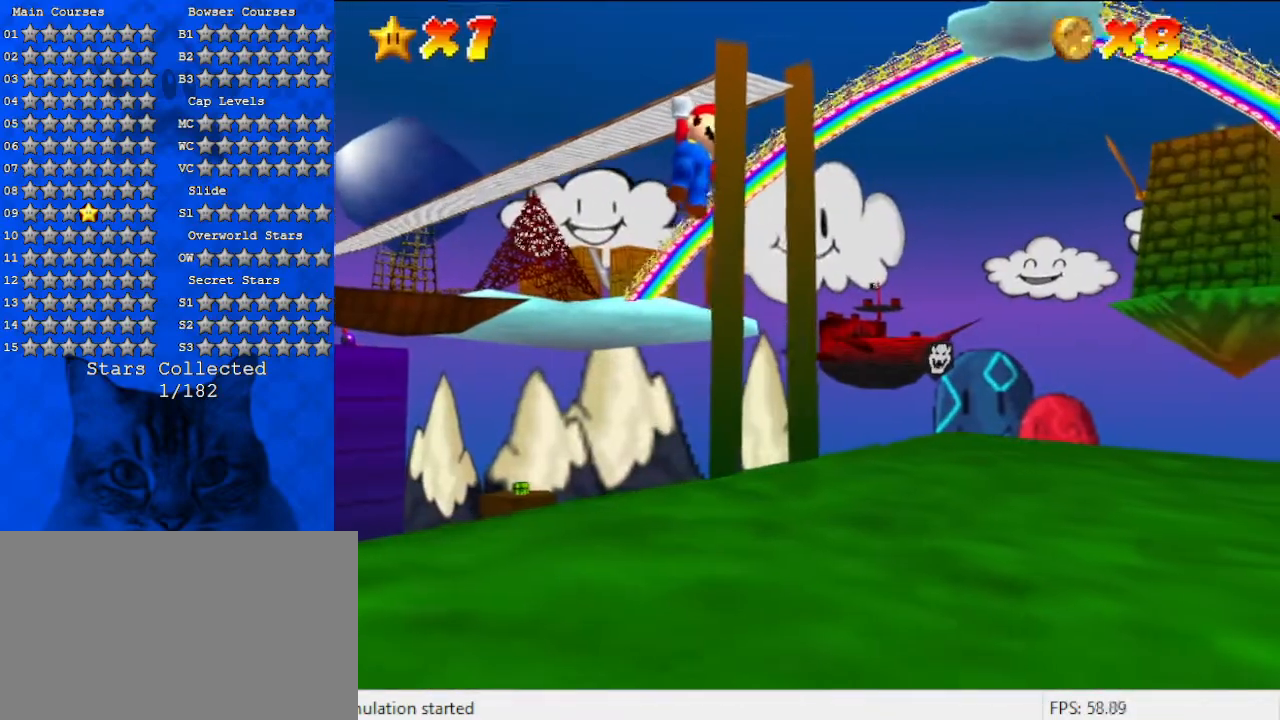
Gameplay with keyboard; each line is a JSON object with the keys held at the frame after it. "events" lists presses ("down") and releases ("up") of "a", "c", "ctrl", "d", "down", "left", "return", "right", "s", "shift", "up", "w", "x" and "y" between this image and that frame as [ms after this image, input, new state], when the widget could be followed in between. No other keys are recorded. Mouse input is not recorded.
{"keys": ["shift"], "events": []}
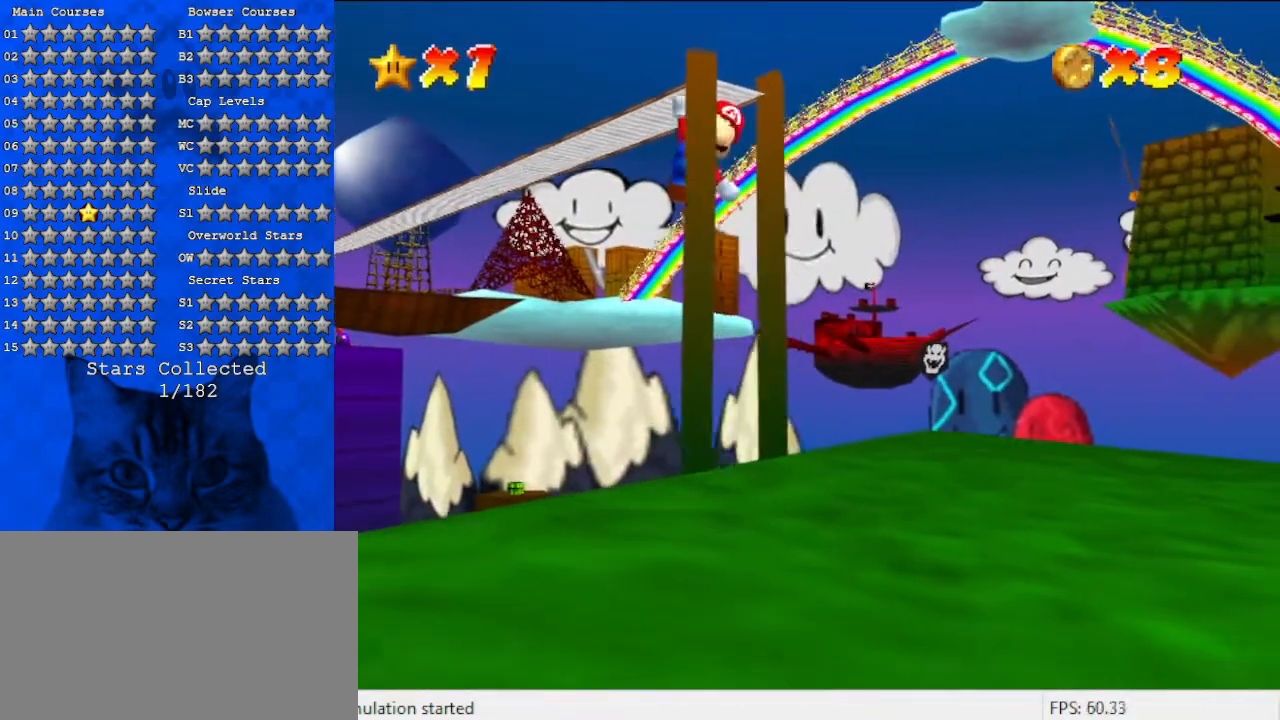
{"keys": ["shift"], "events": [[67, "up", "down"], [133, "up", "up"]]}
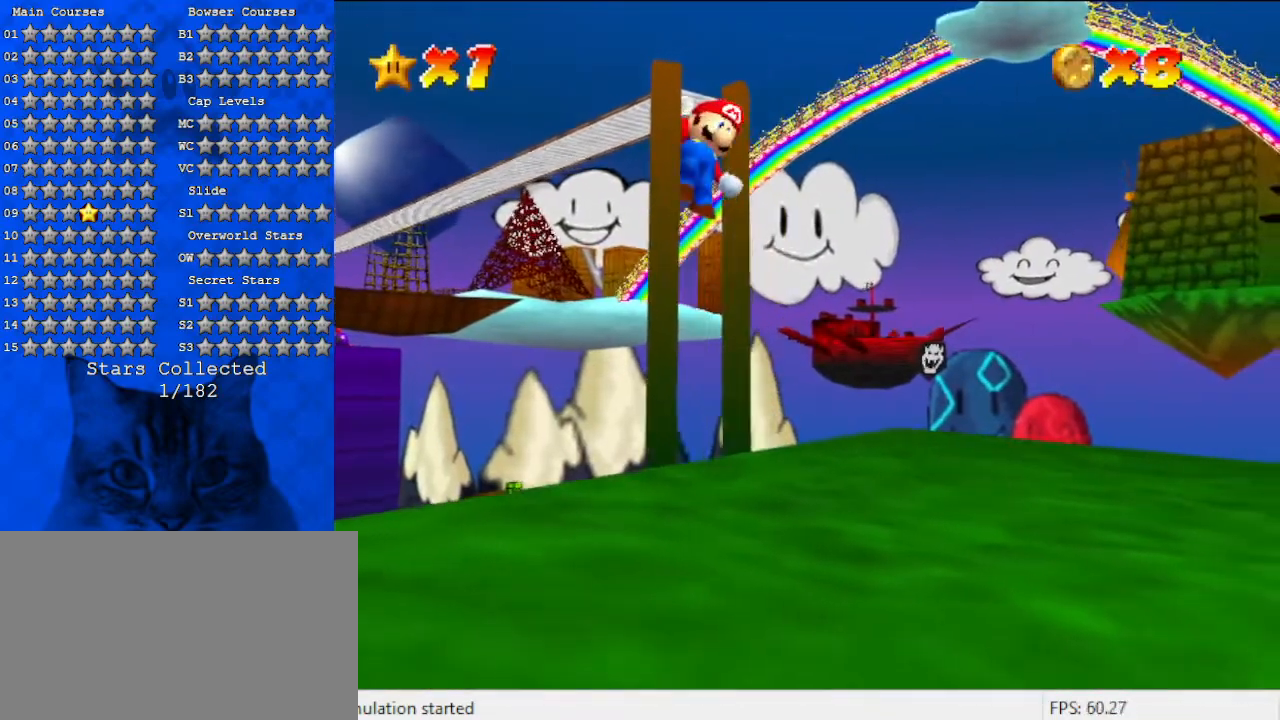
{"keys": [], "events": [[333, "shift", "up"]]}
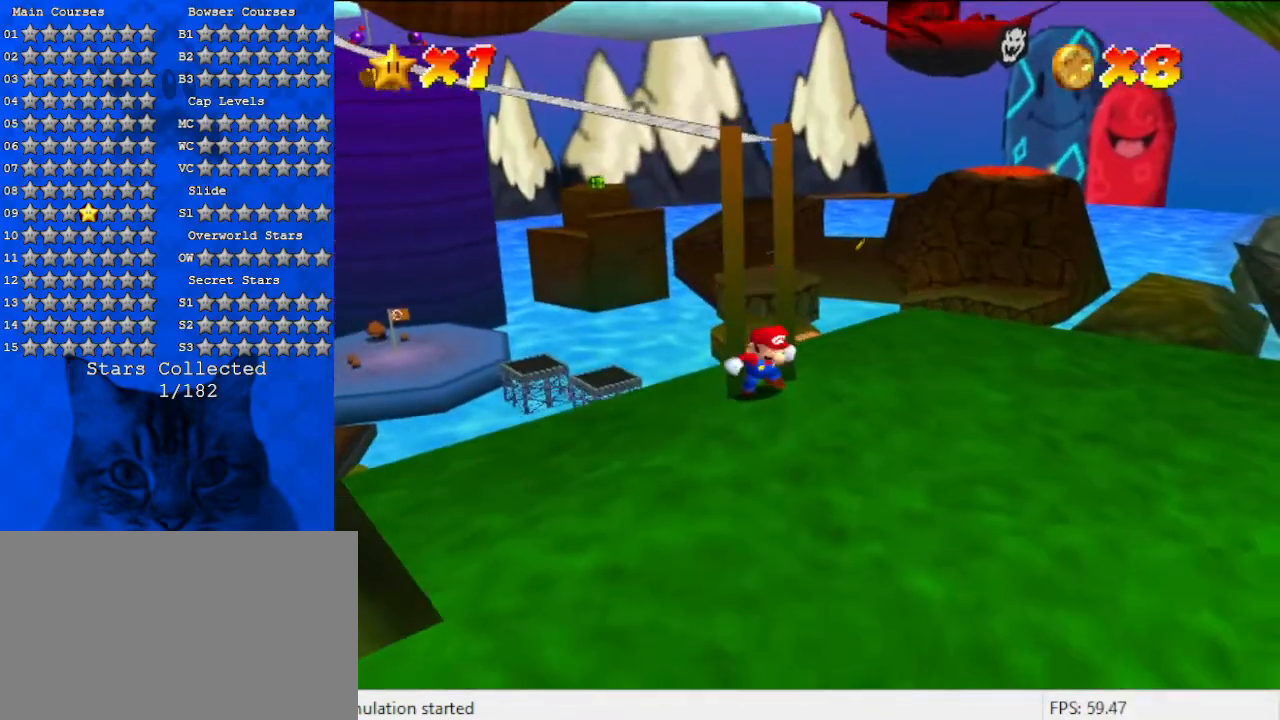
{"keys": ["up"], "events": [[400, "shift", "down"], [500, "shift", "up"], [500, "up", "down"]]}
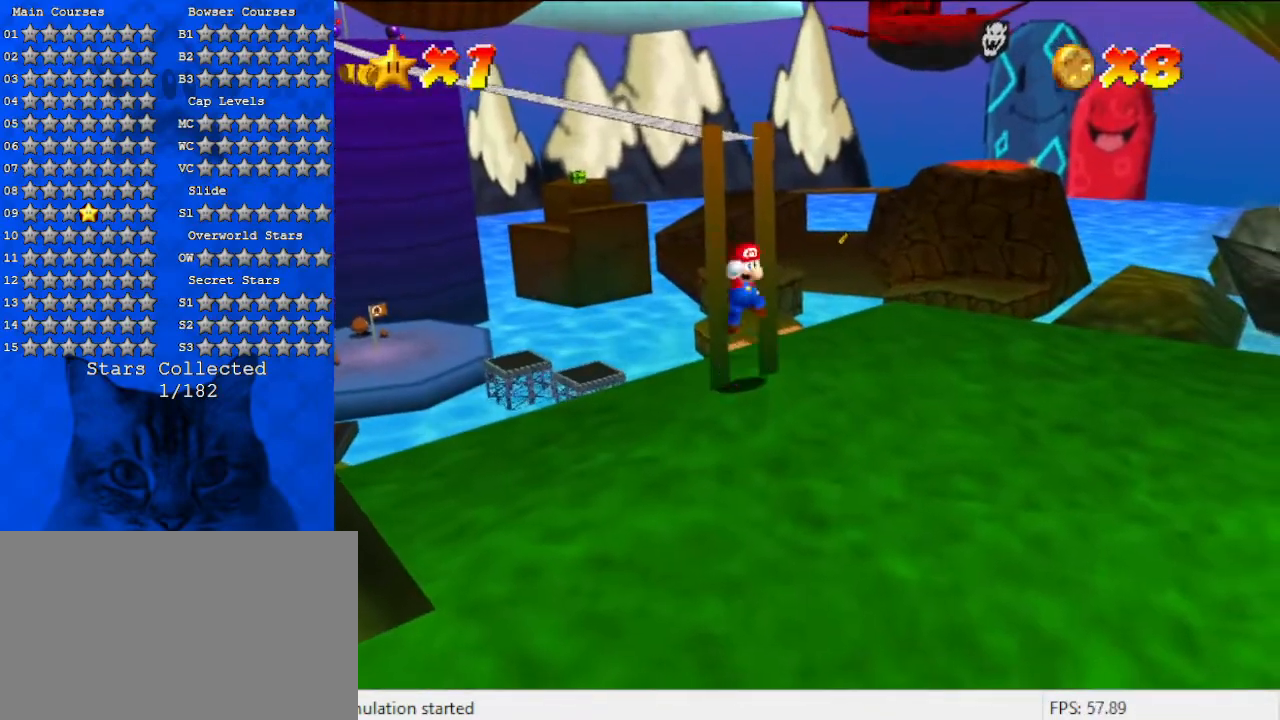
{"keys": ["left", "shift", "up"], "events": [[467, "shift", "down"], [500, "left", "down"]]}
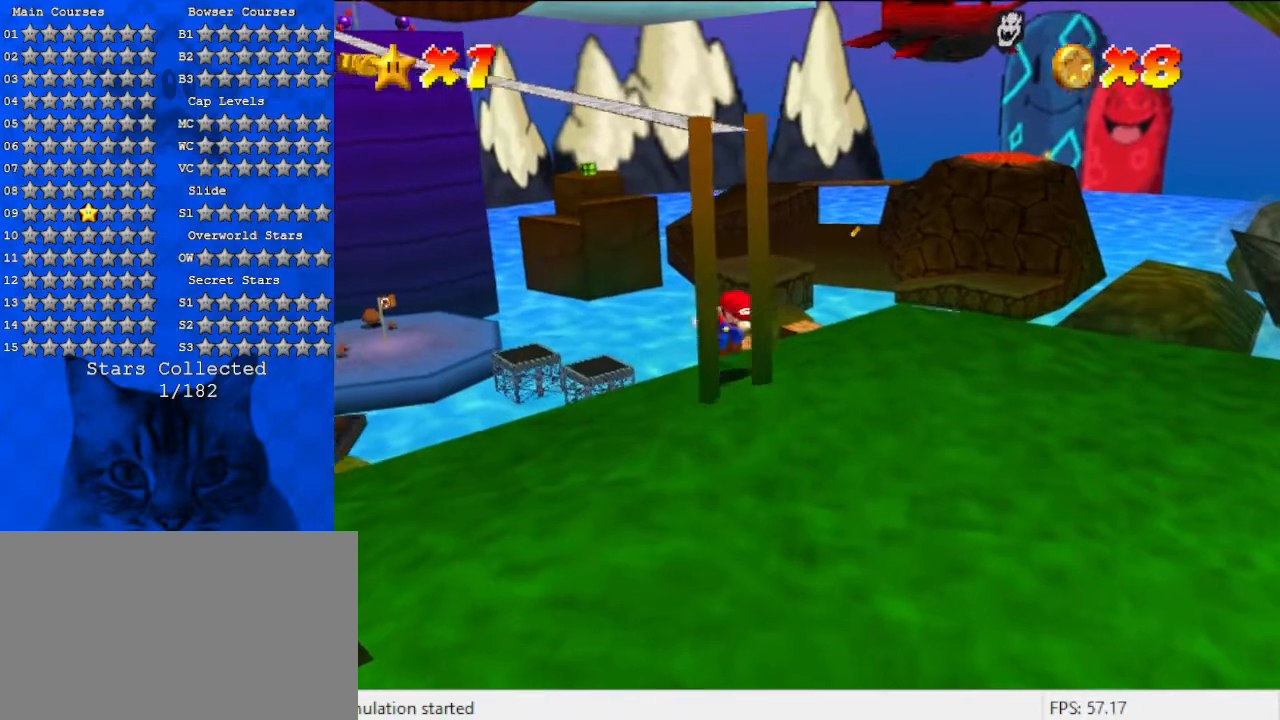
{"keys": ["shift"], "events": [[67, "up", "up"], [100, "left", "up"], [233, "down", "down"], [233, "right", "down"], [333, "right", "up"], [367, "down", "up"]]}
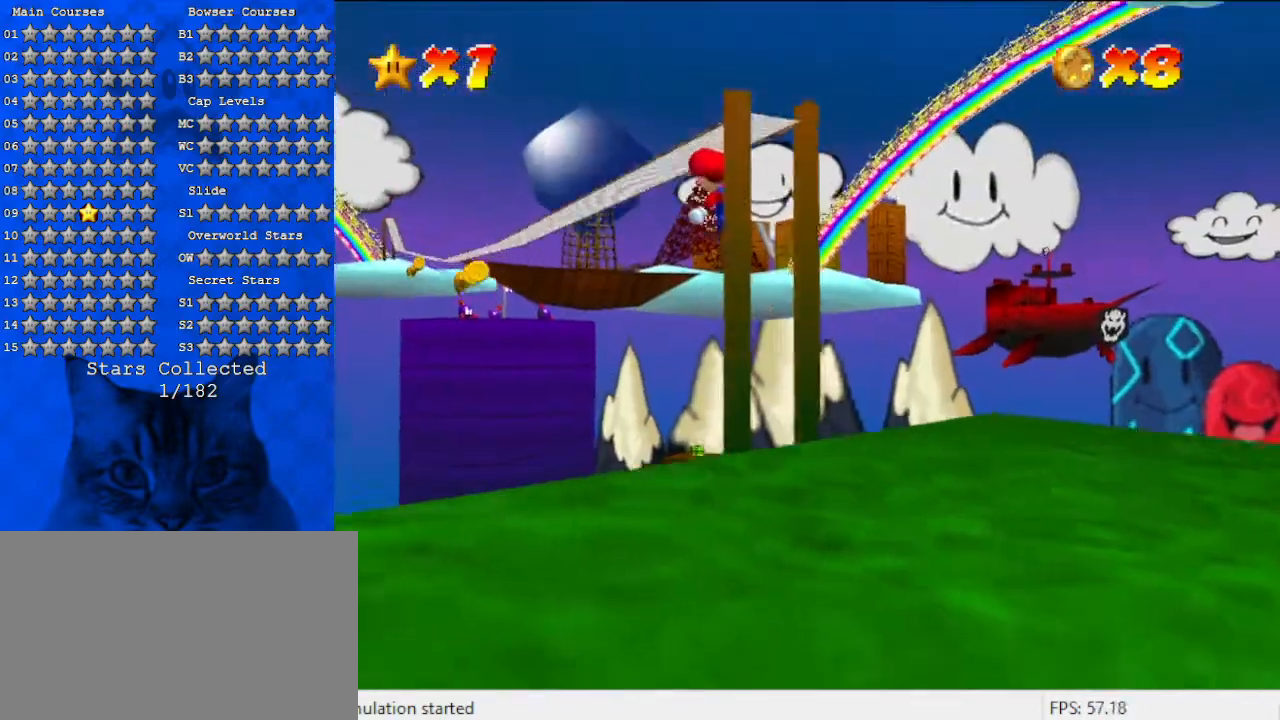
{"keys": ["shift"], "events": []}
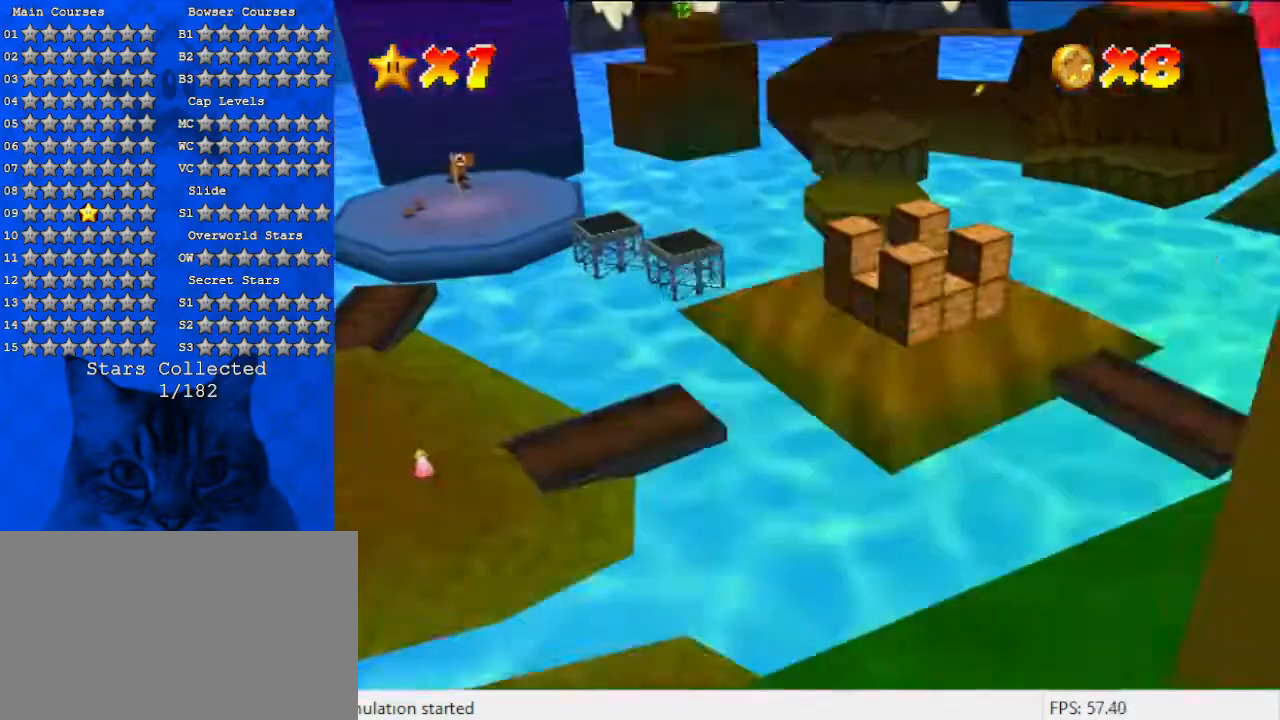
{"keys": ["shift"], "events": []}
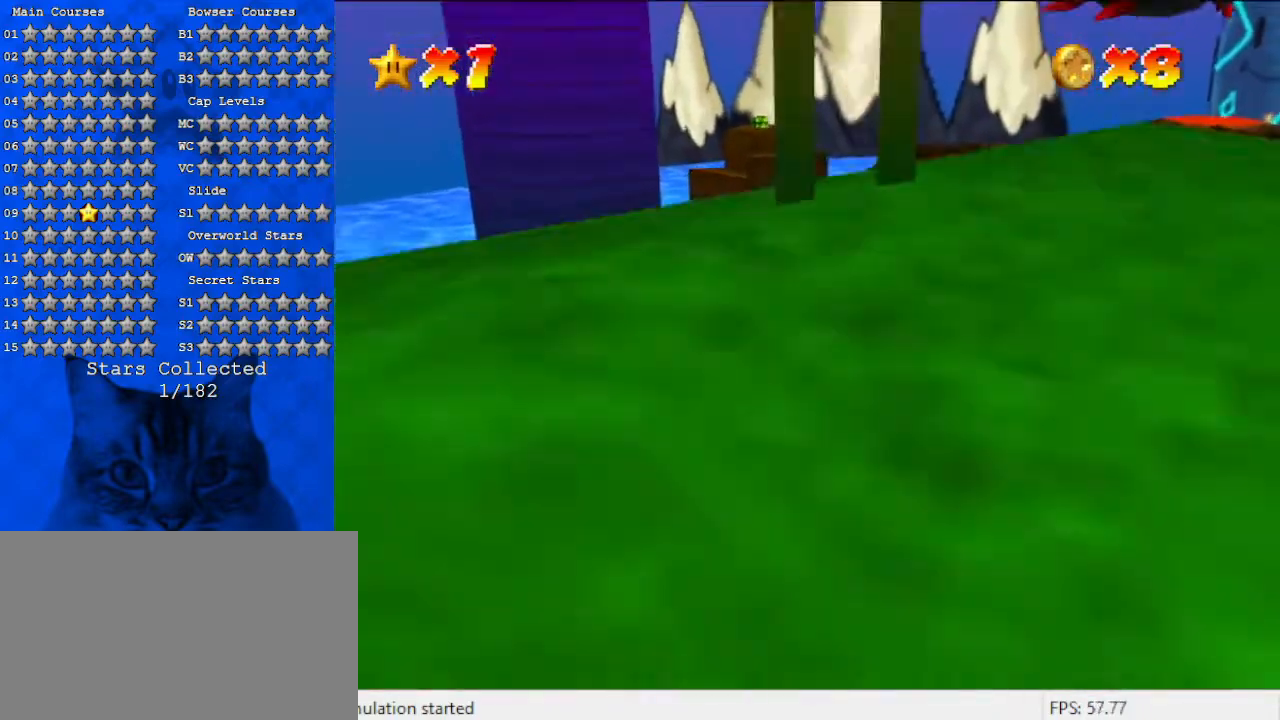
{"keys": [], "events": [[467, "shift", "up"]]}
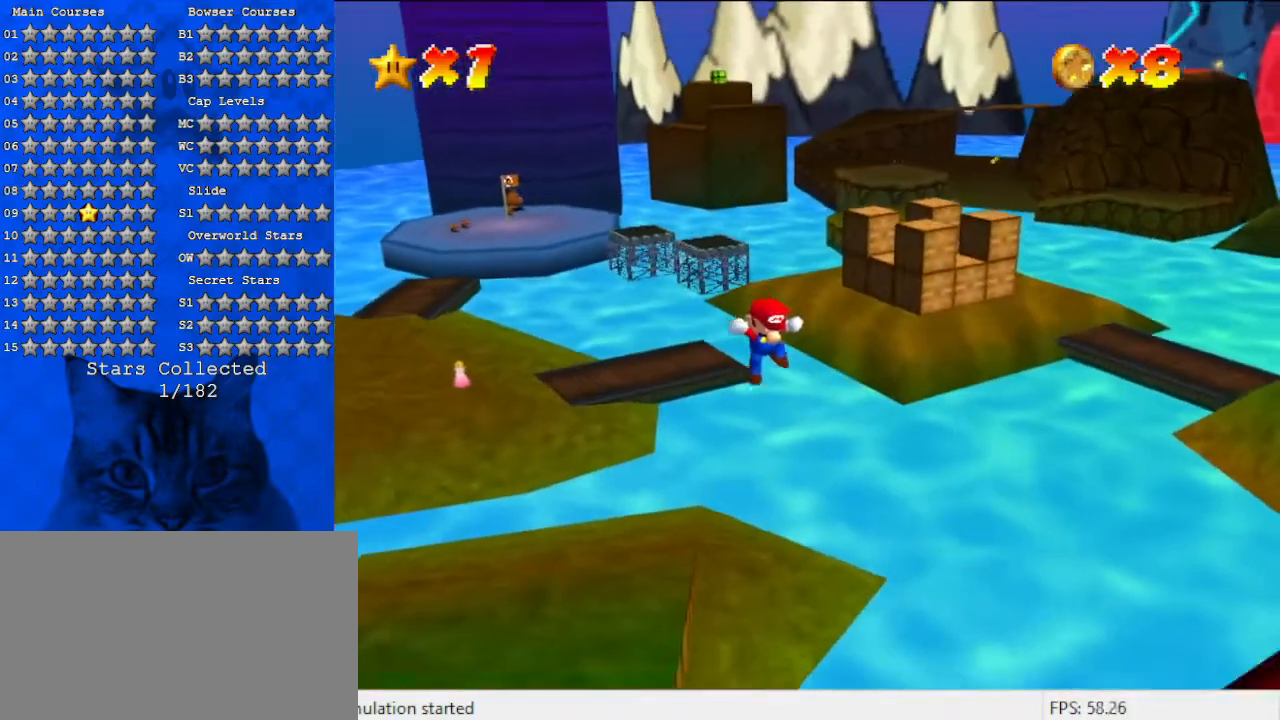
{"keys": [], "events": []}
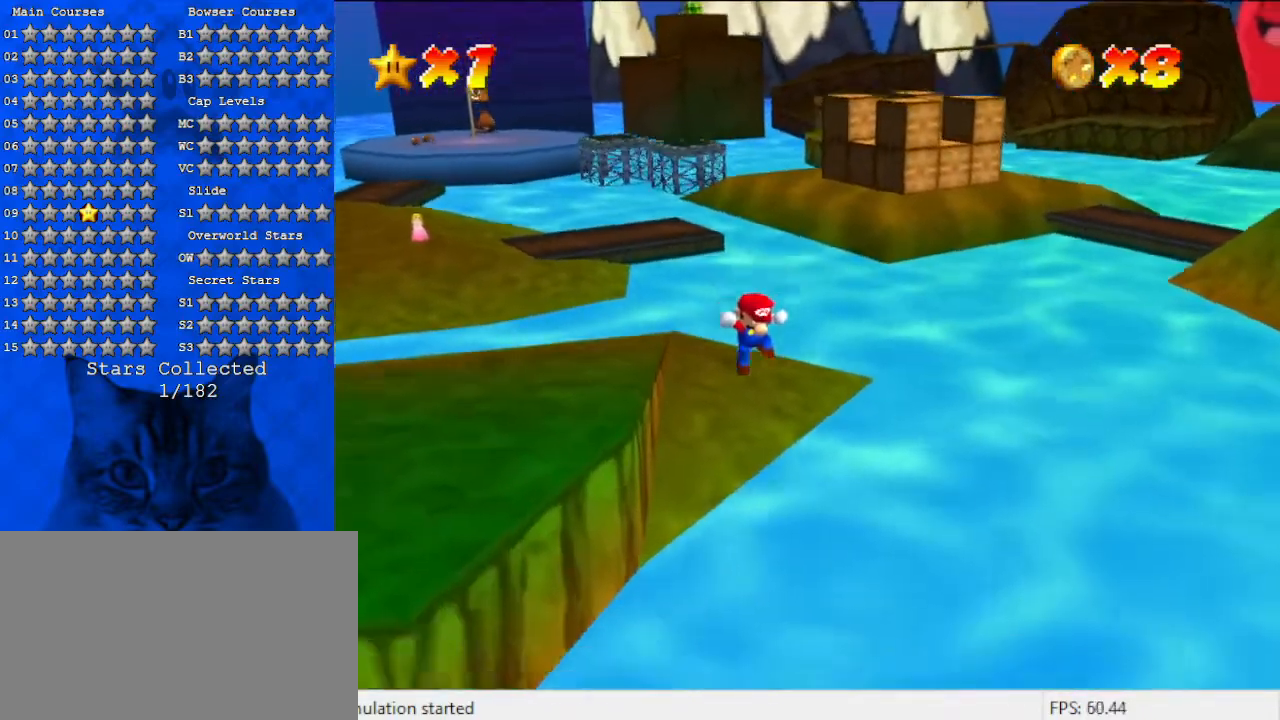
{"keys": [], "events": []}
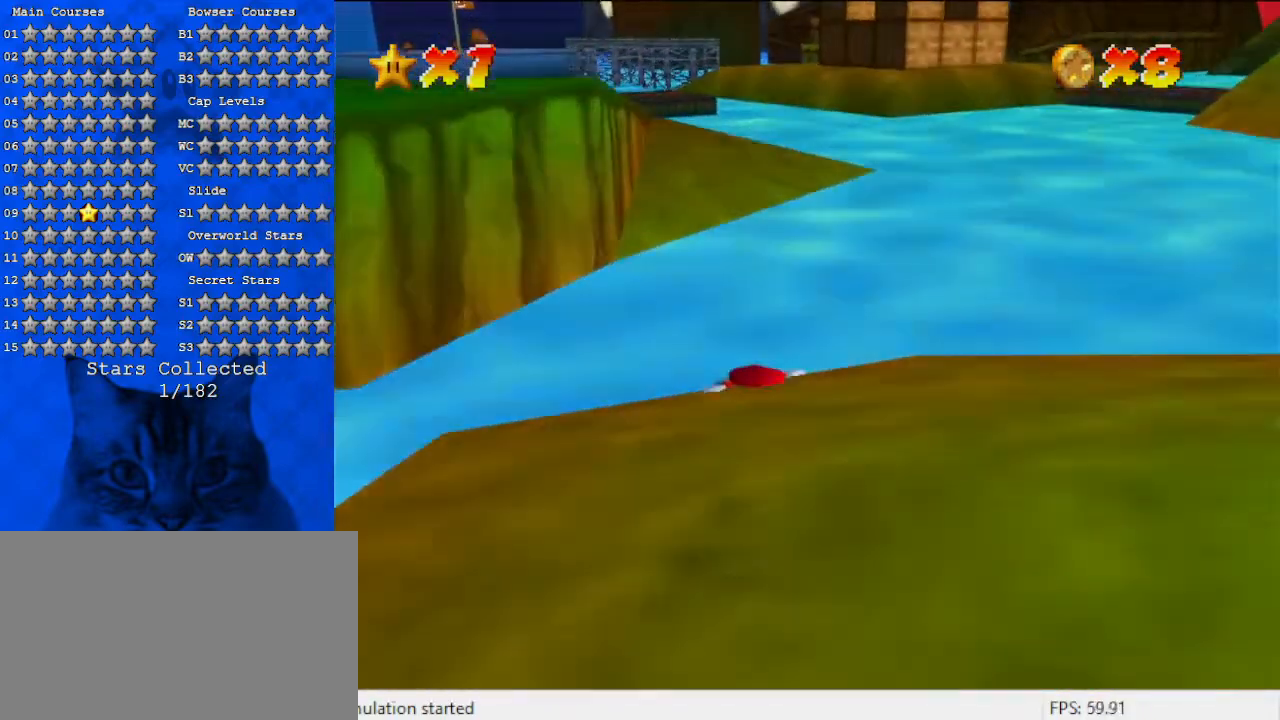
{"keys": [], "events": []}
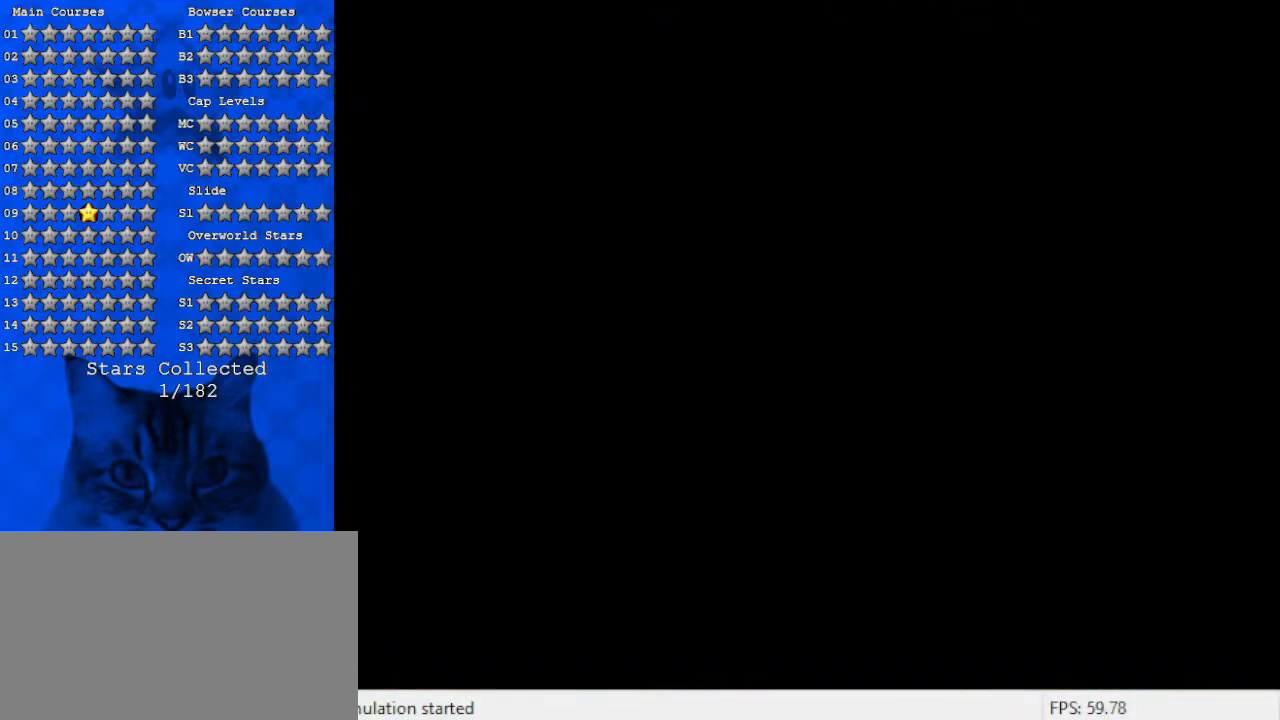
{"keys": [], "events": []}
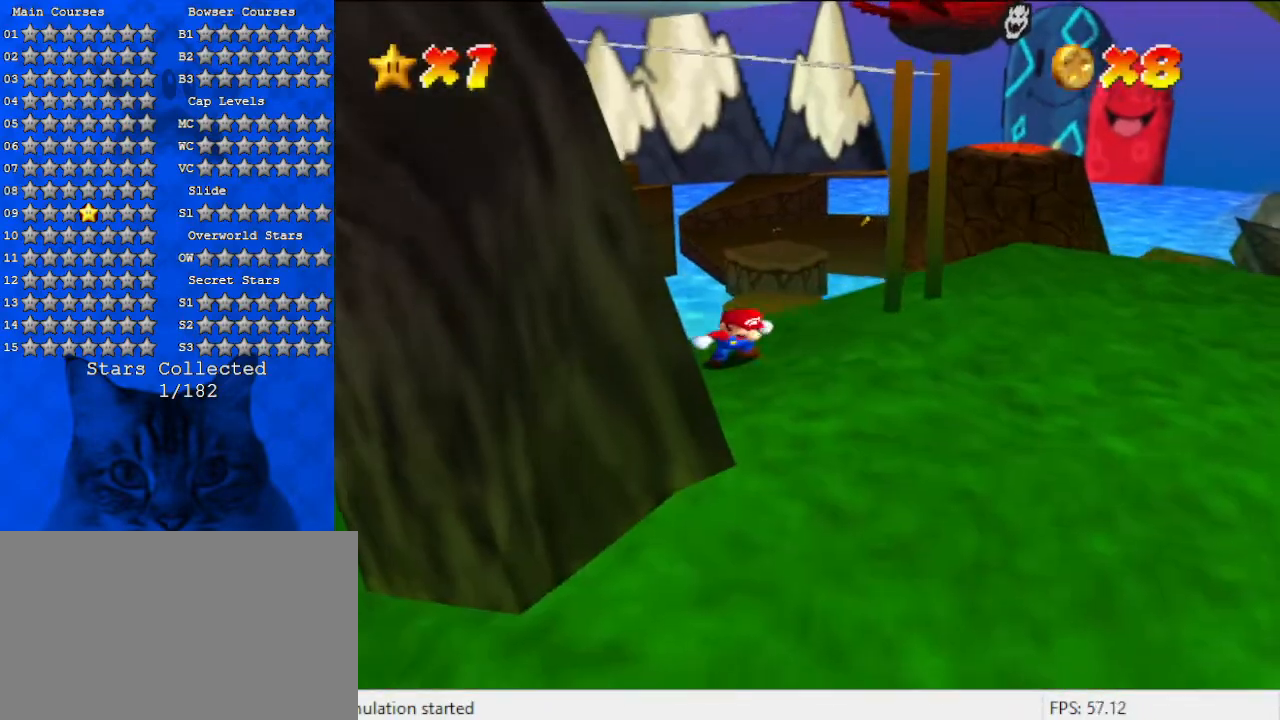
{"keys": ["right"], "events": [[500, "right", "down"]]}
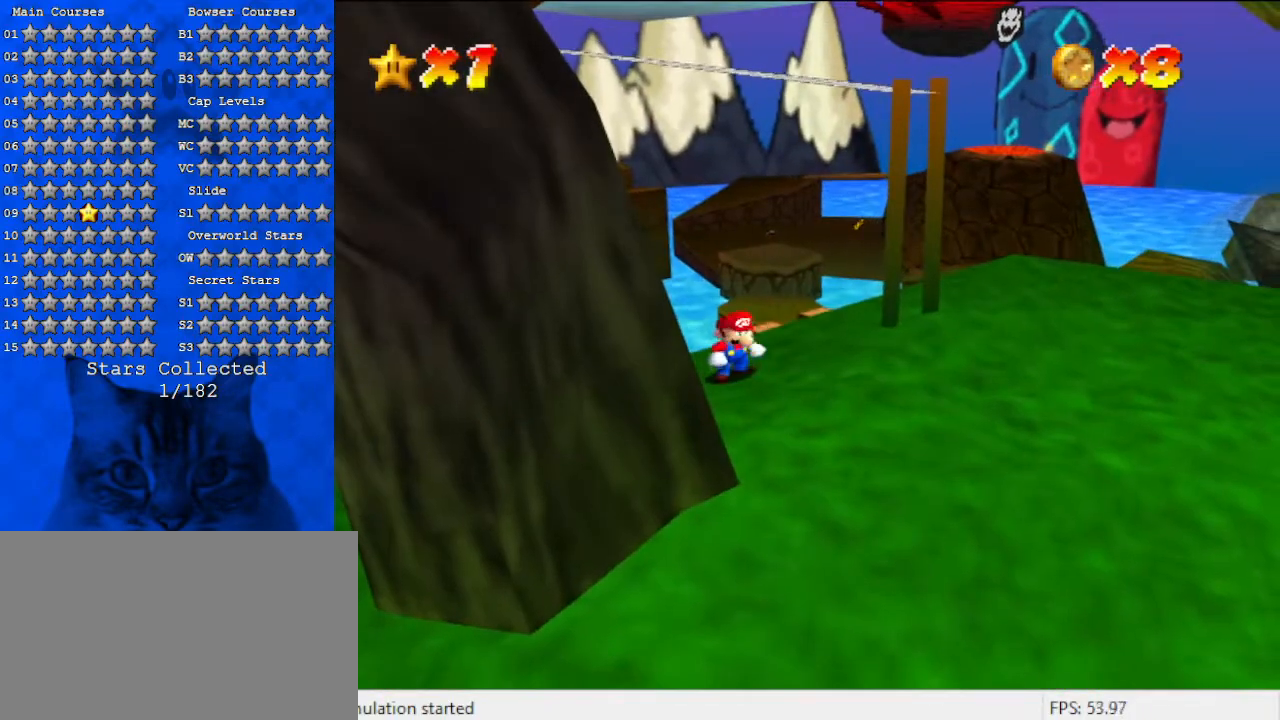
{"keys": ["right", "up"], "events": [[400, "up", "down"]]}
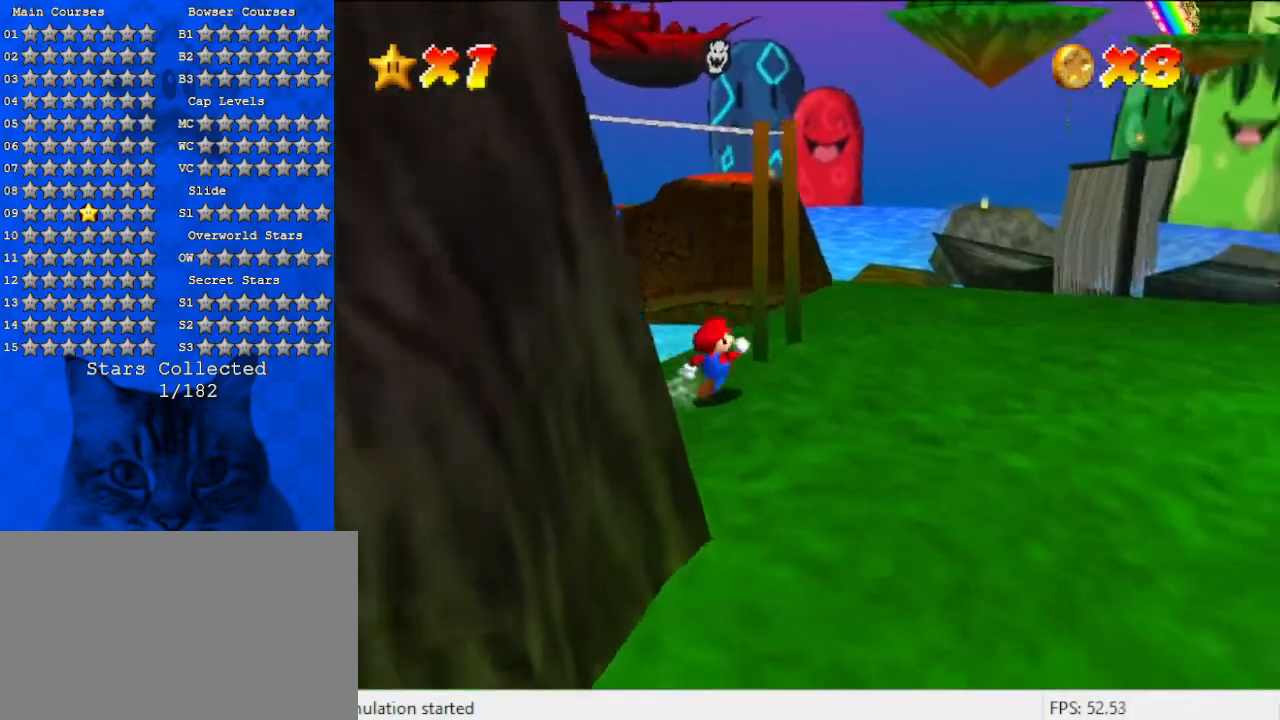
{"keys": ["left"], "events": [[33, "right", "up"], [167, "right", "down"], [367, "up", "up"], [500, "left", "down"], [500, "right", "up"]]}
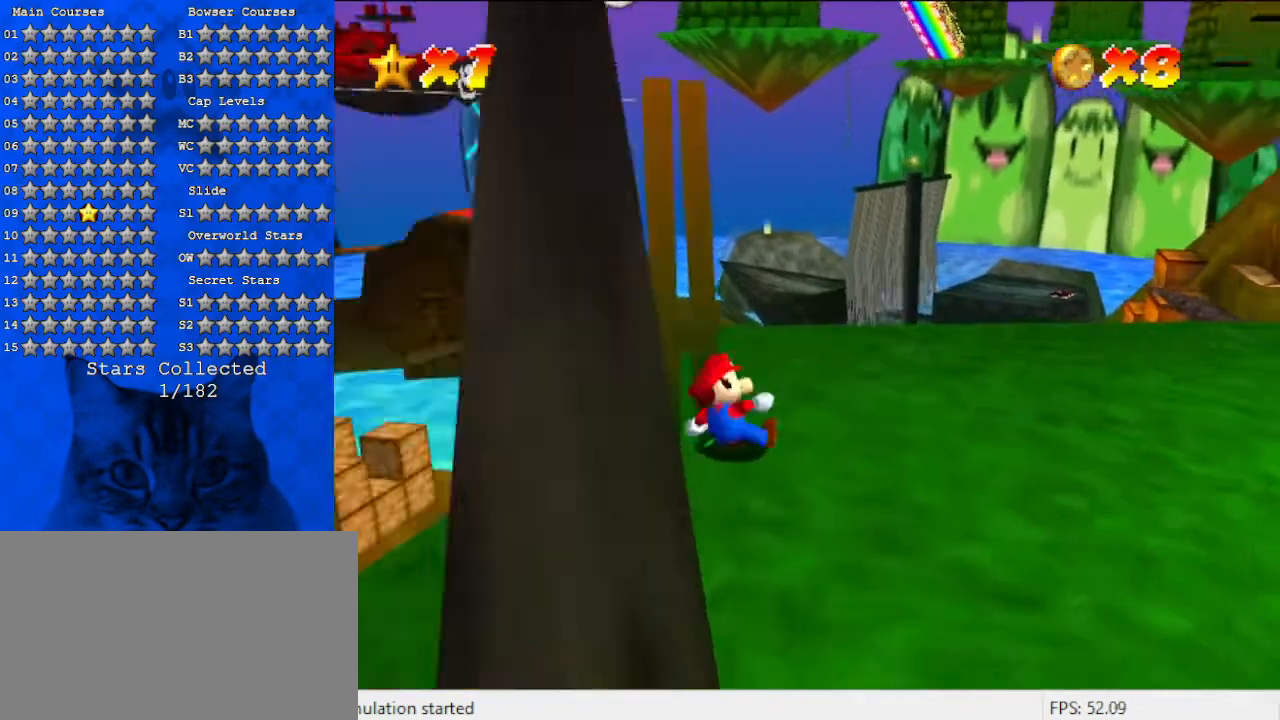
{"keys": ["right", "shift", "up"], "events": [[333, "shift", "down"], [367, "up", "down"], [433, "left", "up"], [500, "right", "down"]]}
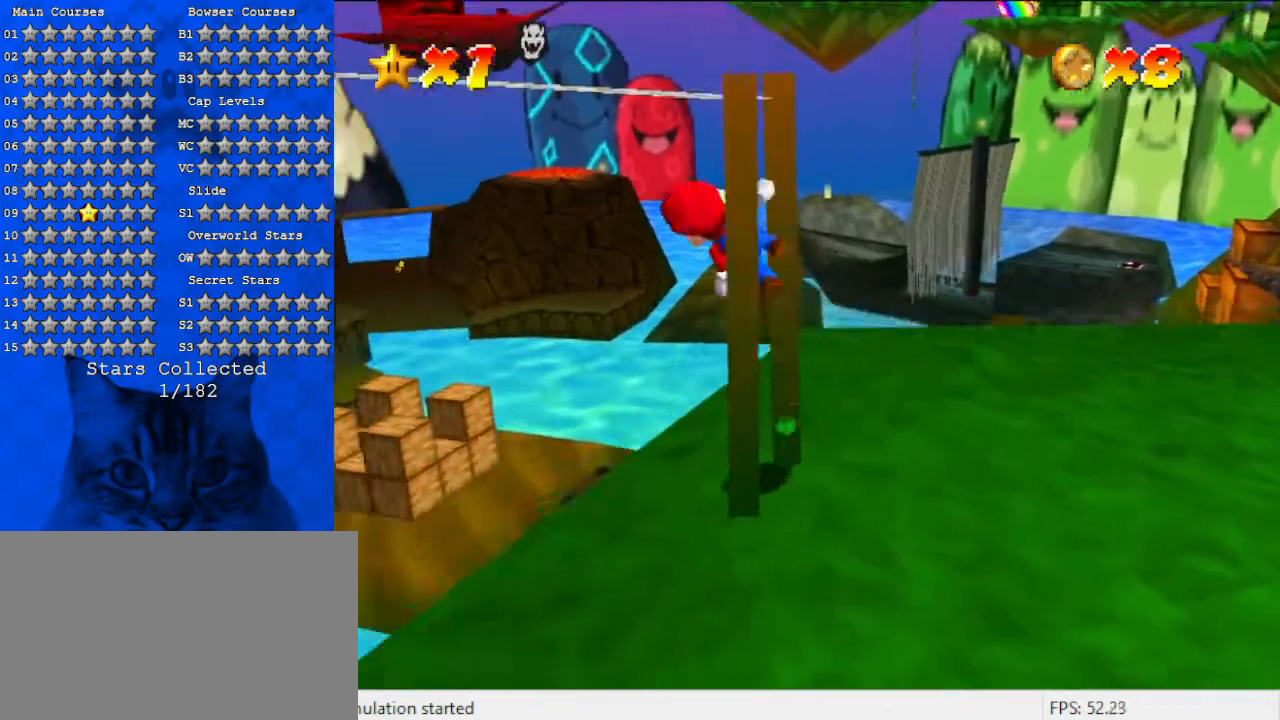
{"keys": ["shift"], "events": [[167, "right", "up"], [200, "up", "up"]]}
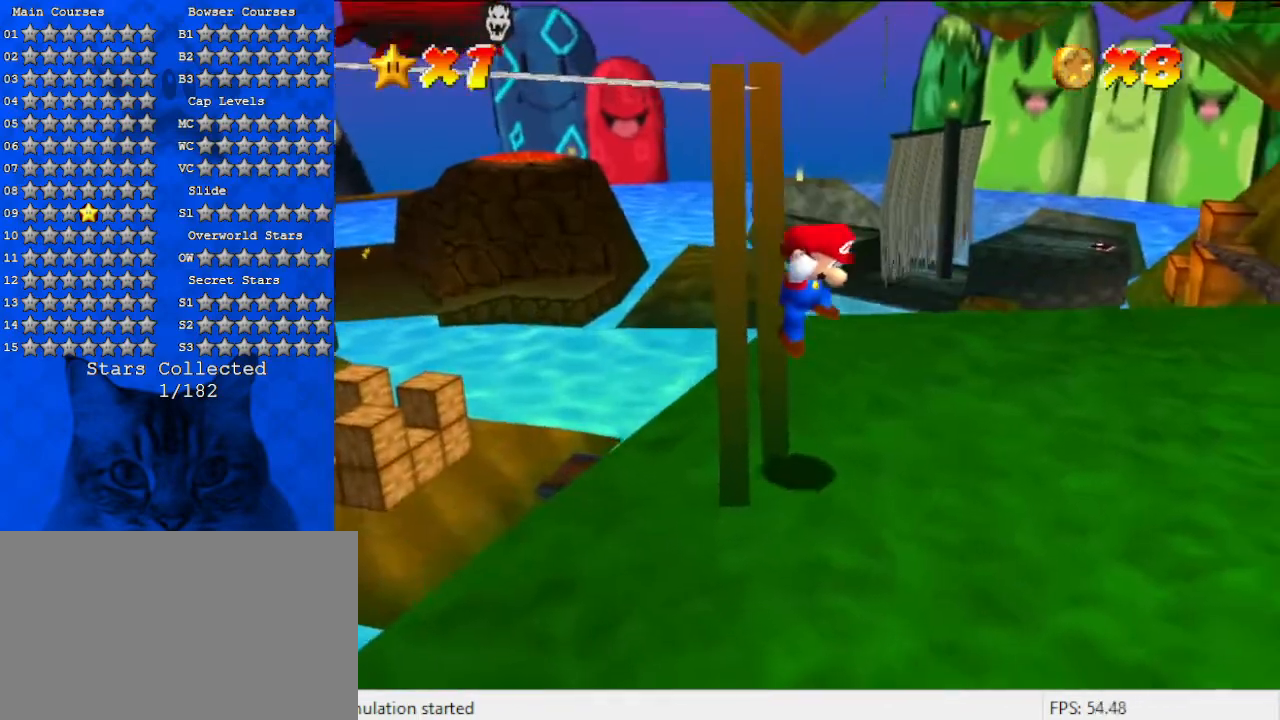
{"keys": [], "events": [[233, "shift", "up"]]}
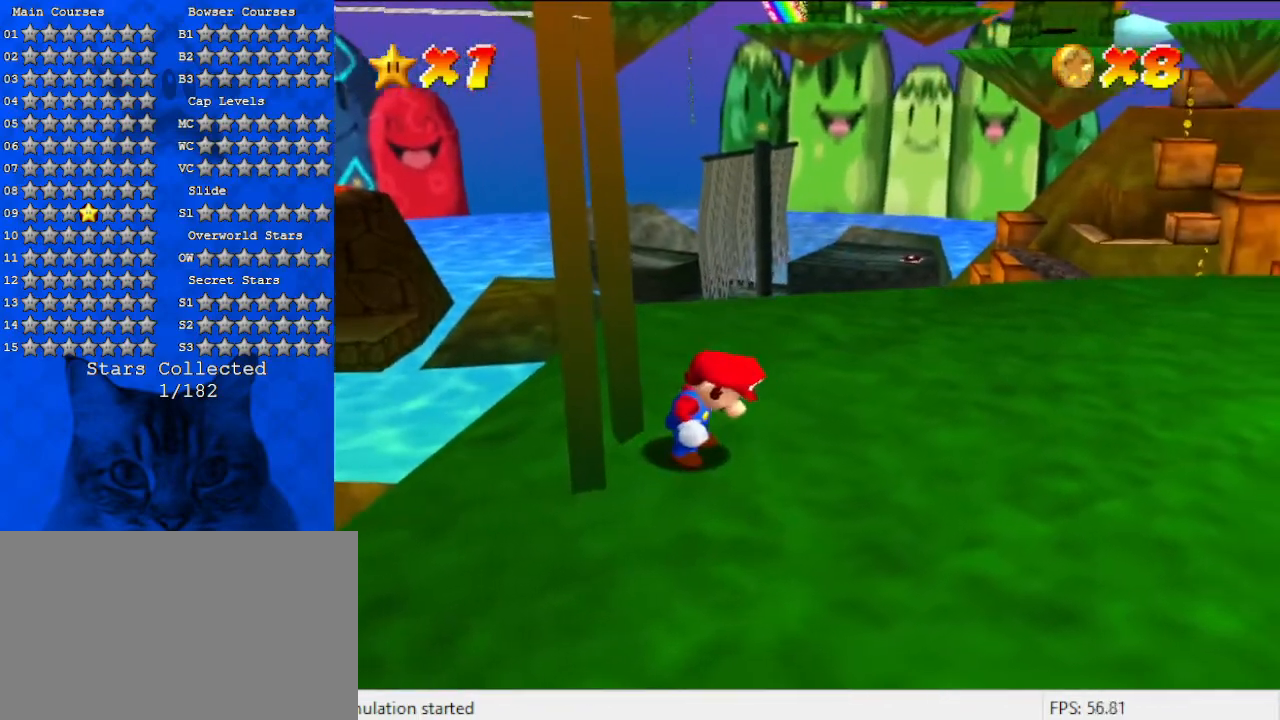
{"keys": ["left"], "events": [[367, "left", "down"], [367, "up", "down"], [500, "up", "up"]]}
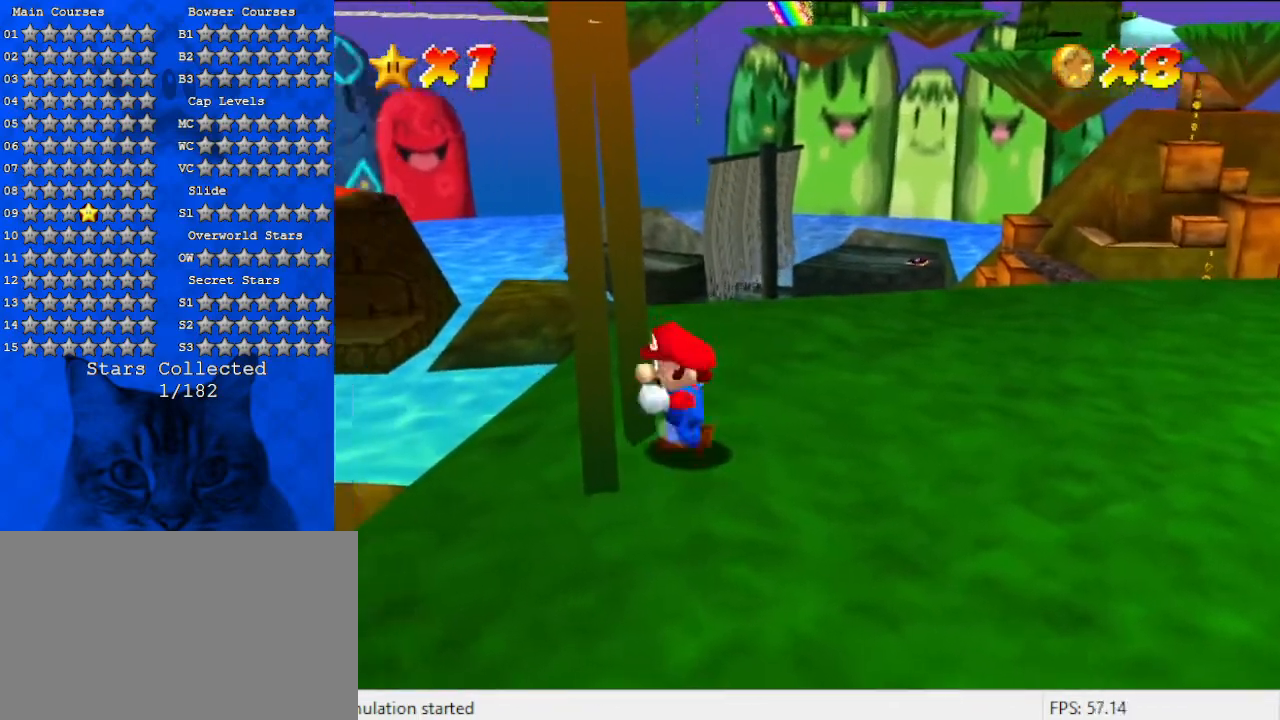
{"keys": ["left", "up"], "events": [[33, "left", "up"], [133, "ctrl", "down"], [133, "shift", "down"], [233, "up", "down"], [300, "ctrl", "up"], [300, "shift", "up"], [333, "left", "down"]]}
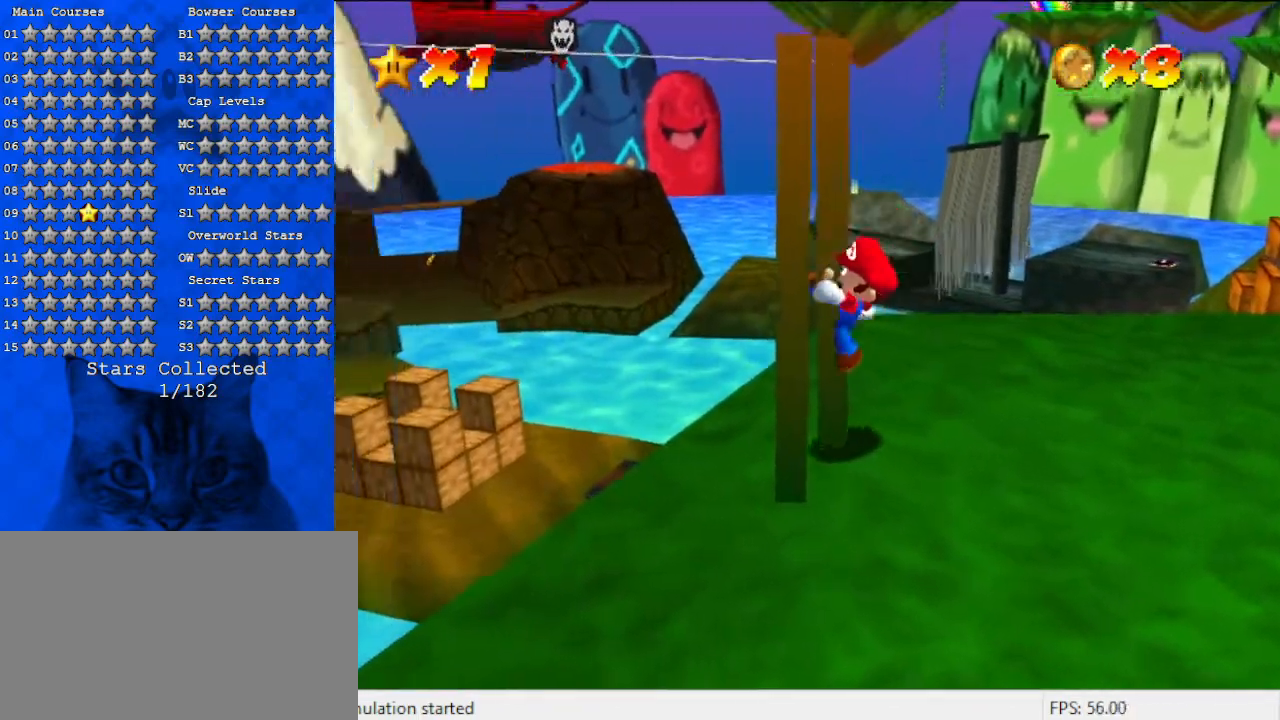
{"keys": ["shift"], "events": [[67, "shift", "down"], [167, "up", "up"], [200, "left", "up"], [400, "right", "down"], [433, "right", "up"]]}
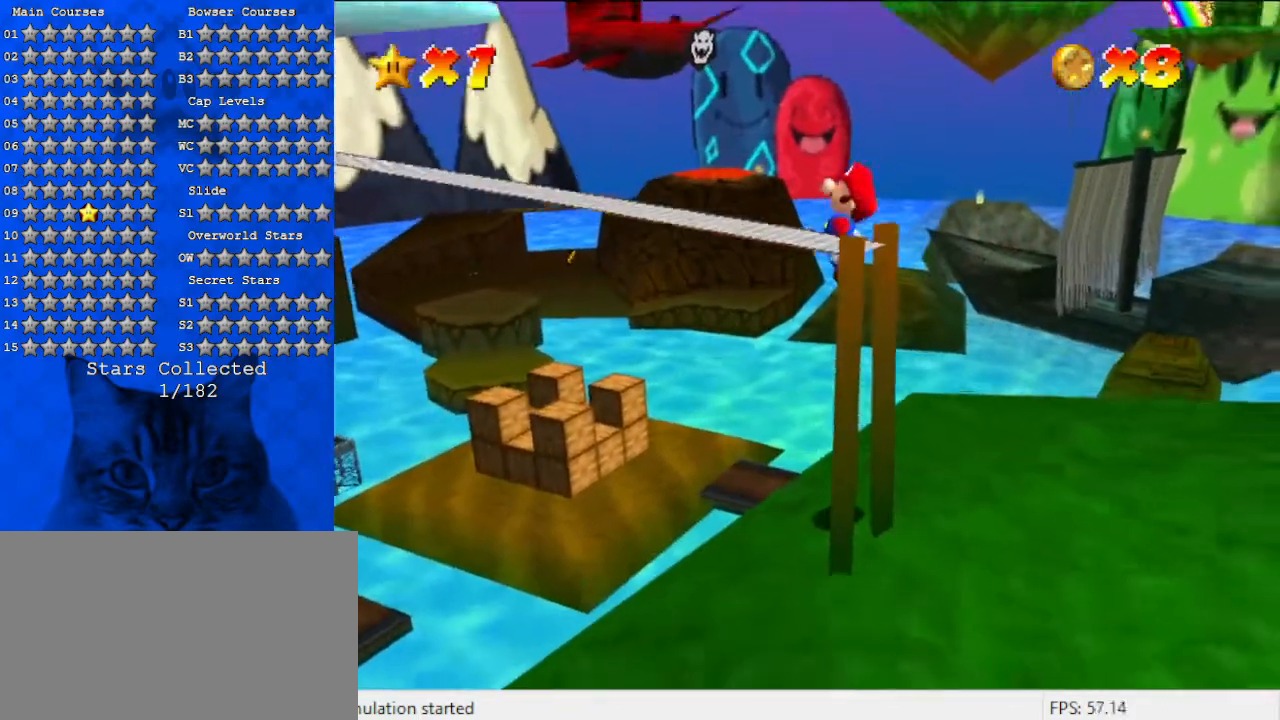
{"keys": ["shift"], "events": []}
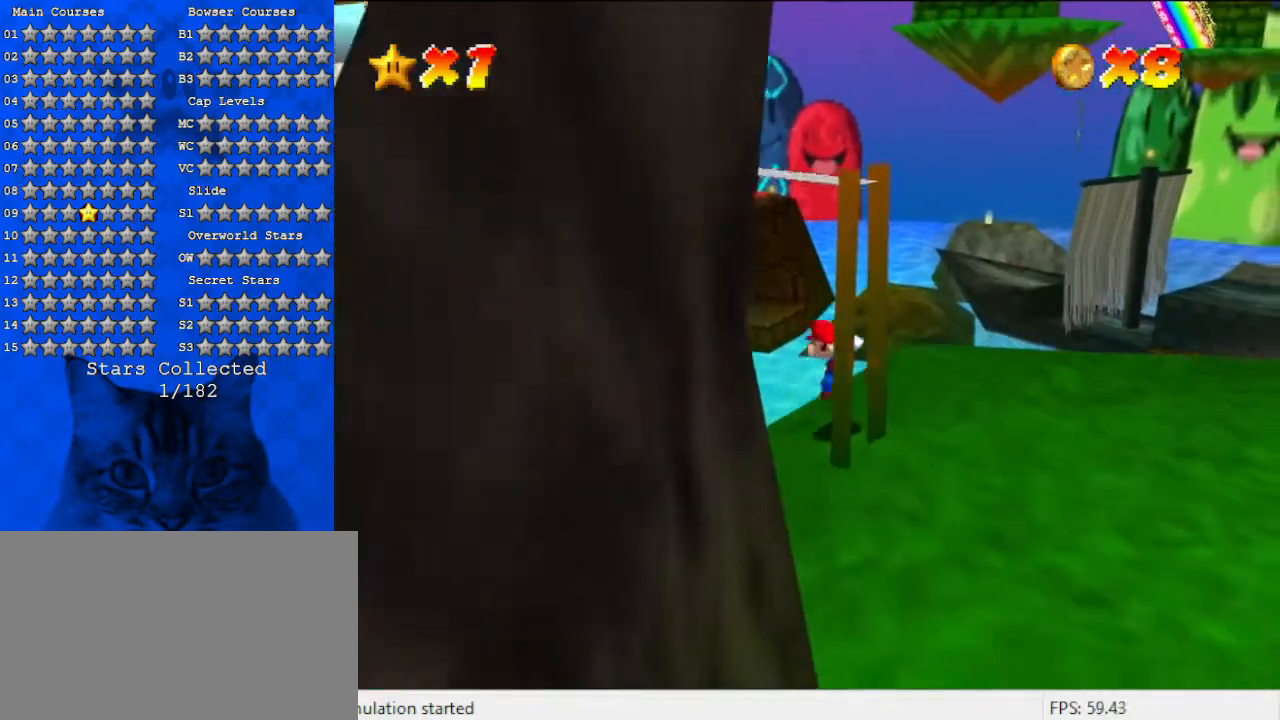
{"keys": [], "events": [[233, "shift", "up"], [367, "shift", "down"], [433, "shift", "up"]]}
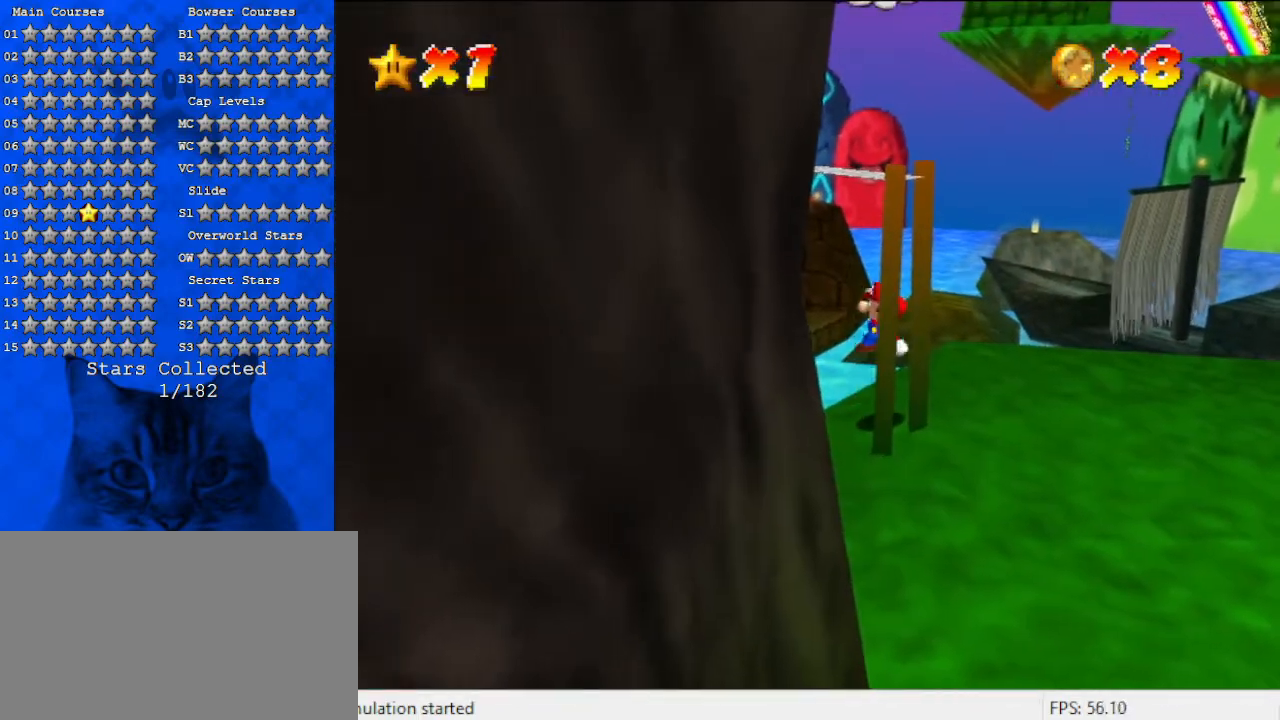
{"keys": ["shift"], "events": [[100, "a", "down"], [133, "left", "down"], [233, "a", "up"], [333, "left", "up"], [467, "shift", "down"]]}
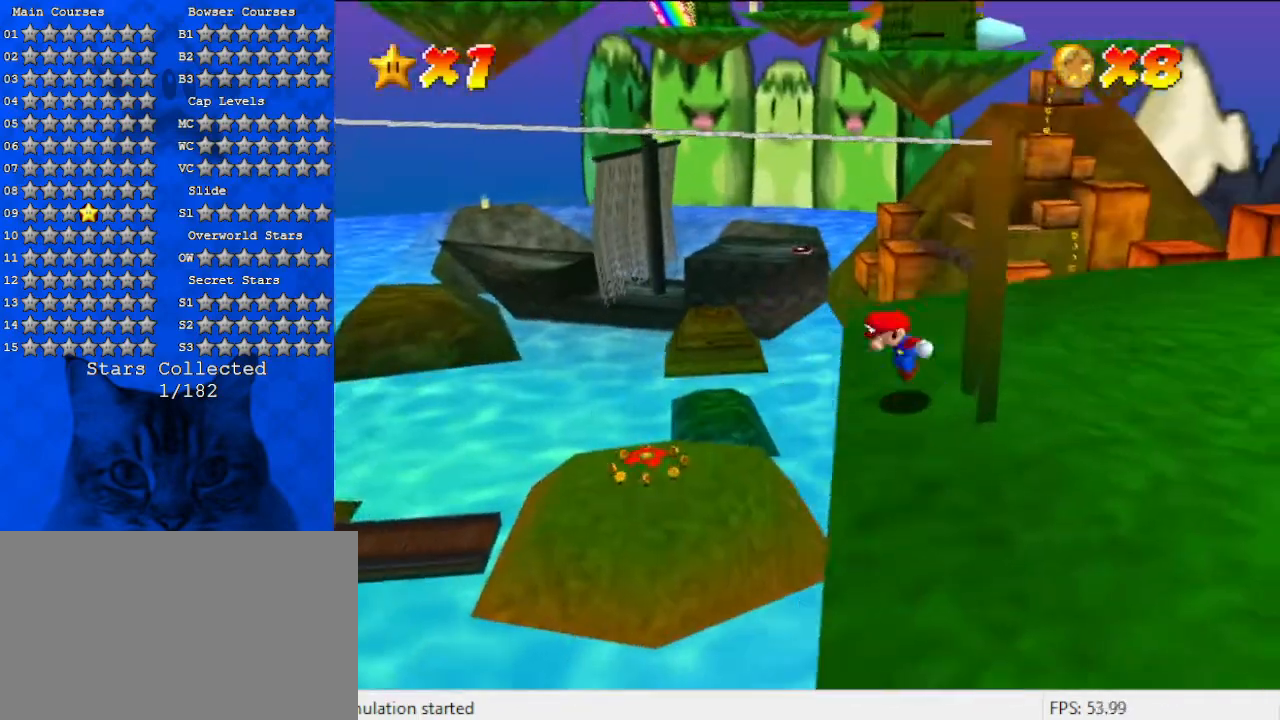
{"keys": ["shift"], "events": [[367, "ctrl", "down"], [500, "ctrl", "up"]]}
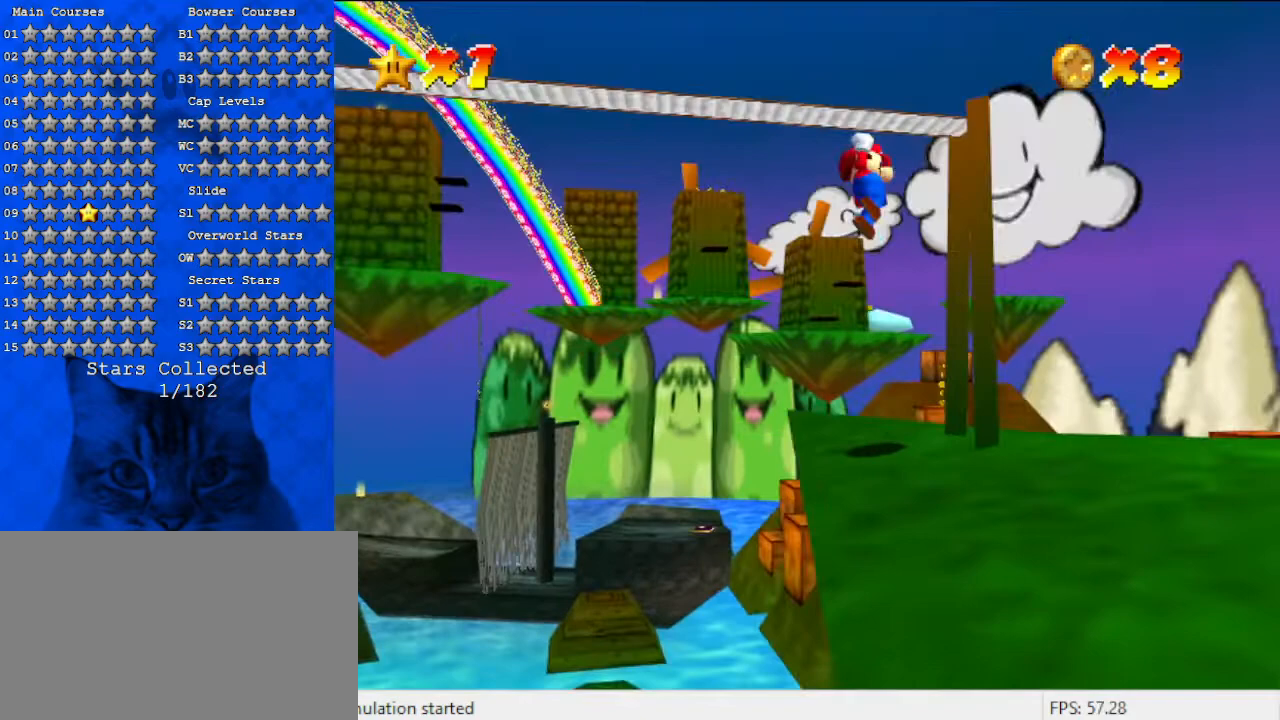
{"keys": [], "events": [[100, "shift", "up"], [200, "ctrl", "down"], [300, "ctrl", "up"]]}
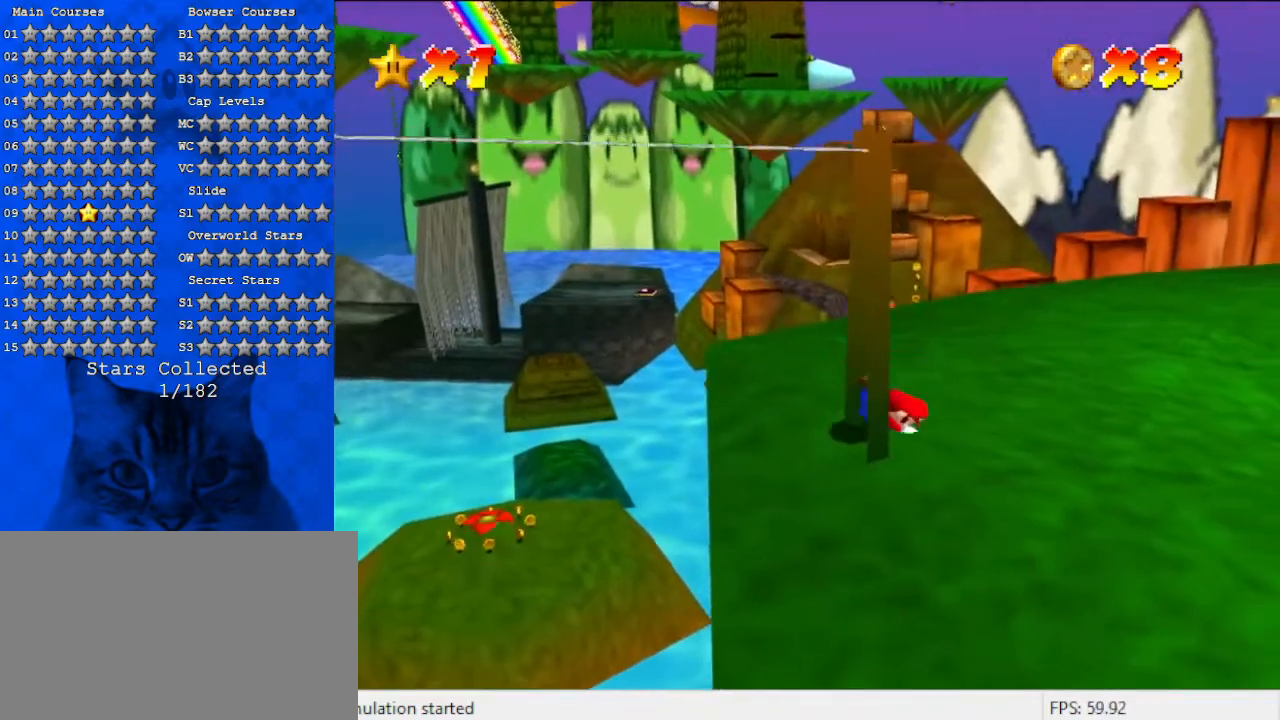
{"keys": ["right"], "events": [[133, "shift", "down"], [233, "right", "down"], [300, "shift", "up"]]}
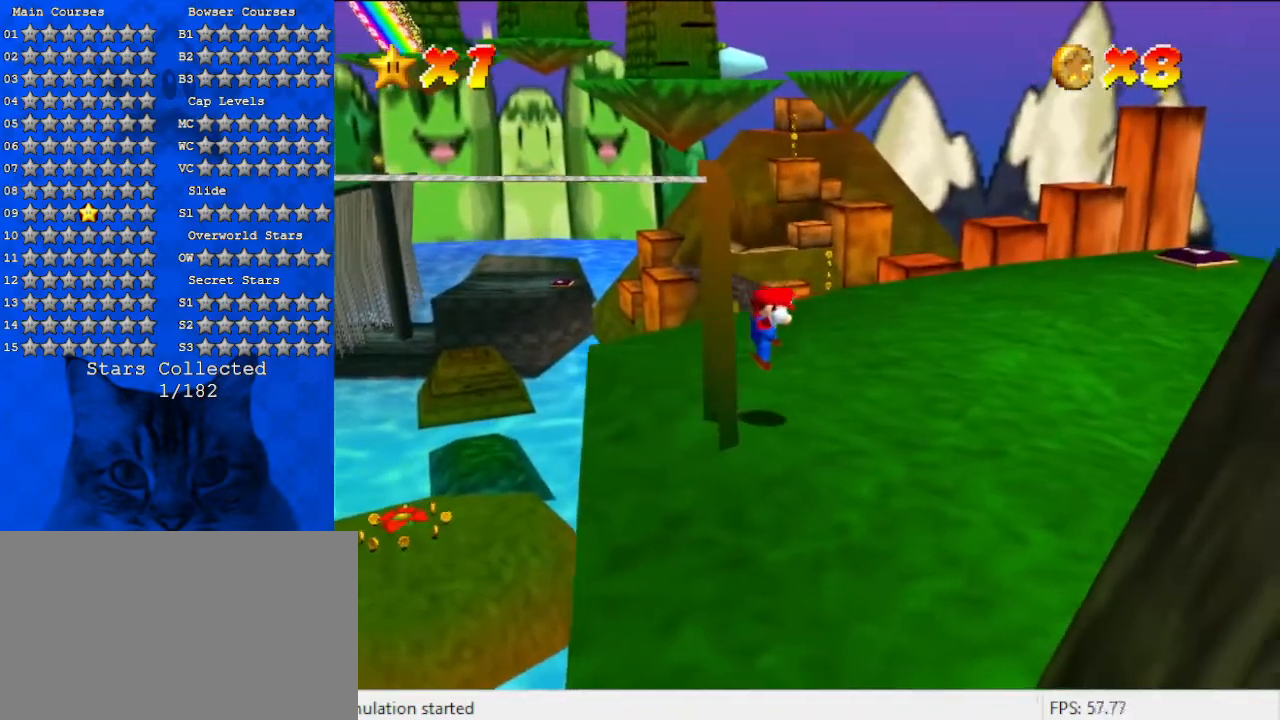
{"keys": ["left", "shift"], "events": [[300, "left", "down"], [333, "right", "up"], [400, "shift", "down"]]}